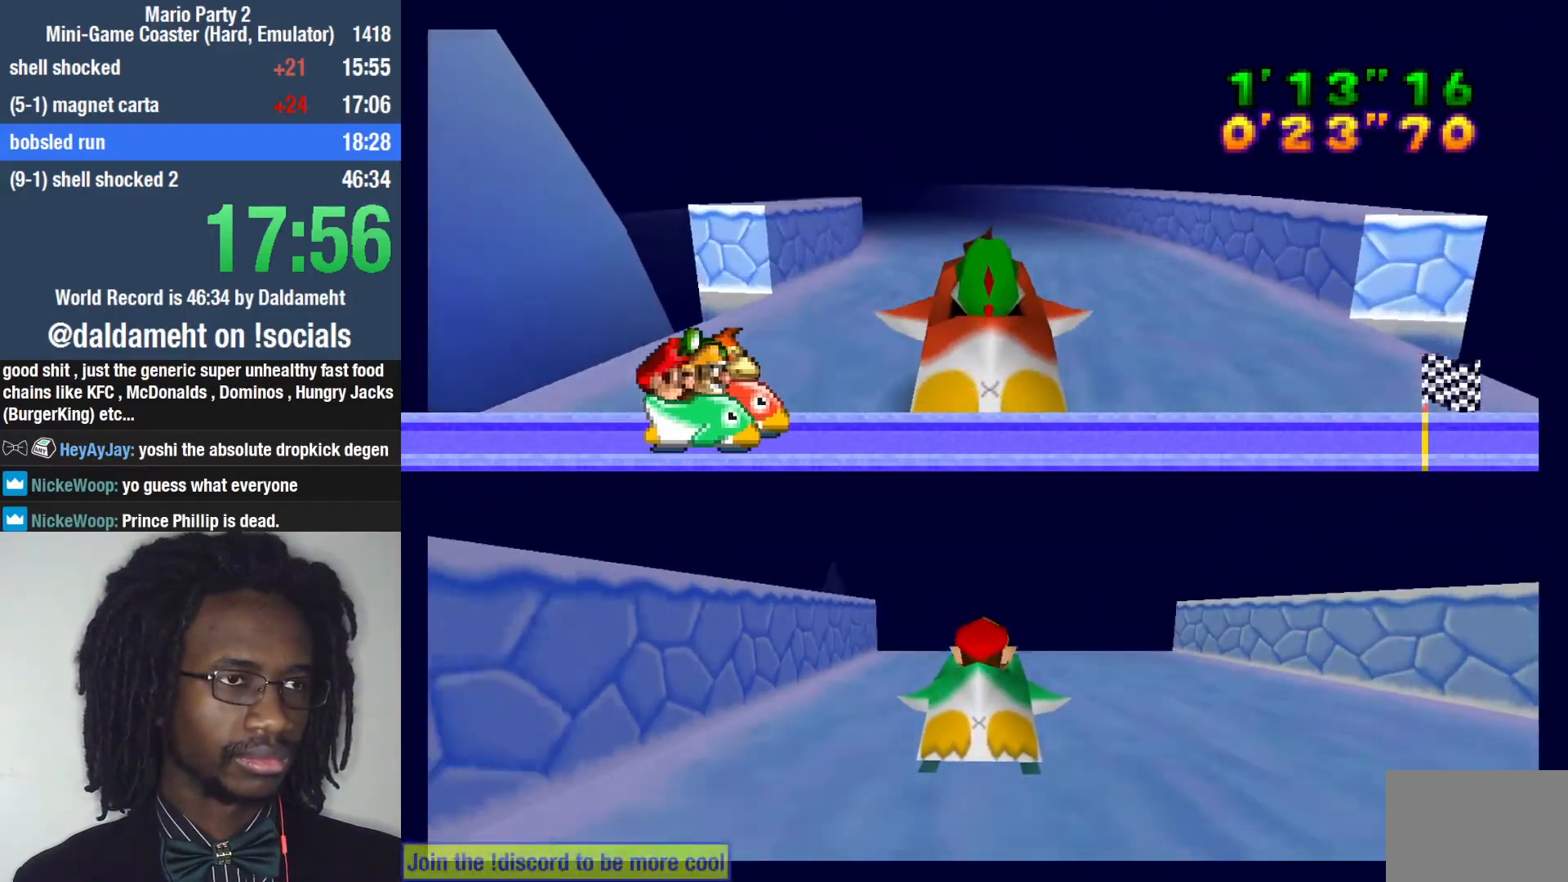
Gameplay with a controller (PlayStation layout); each line is a JSON object with the inputs held at the frame after it. "events" lists button and stick changes between this image and that frame as [ms after this image, input, new state], when the widget could be followed in between. Not read: L3.
{"buttons": [], "left_stick": "up", "right_stick": "center", "events": []}
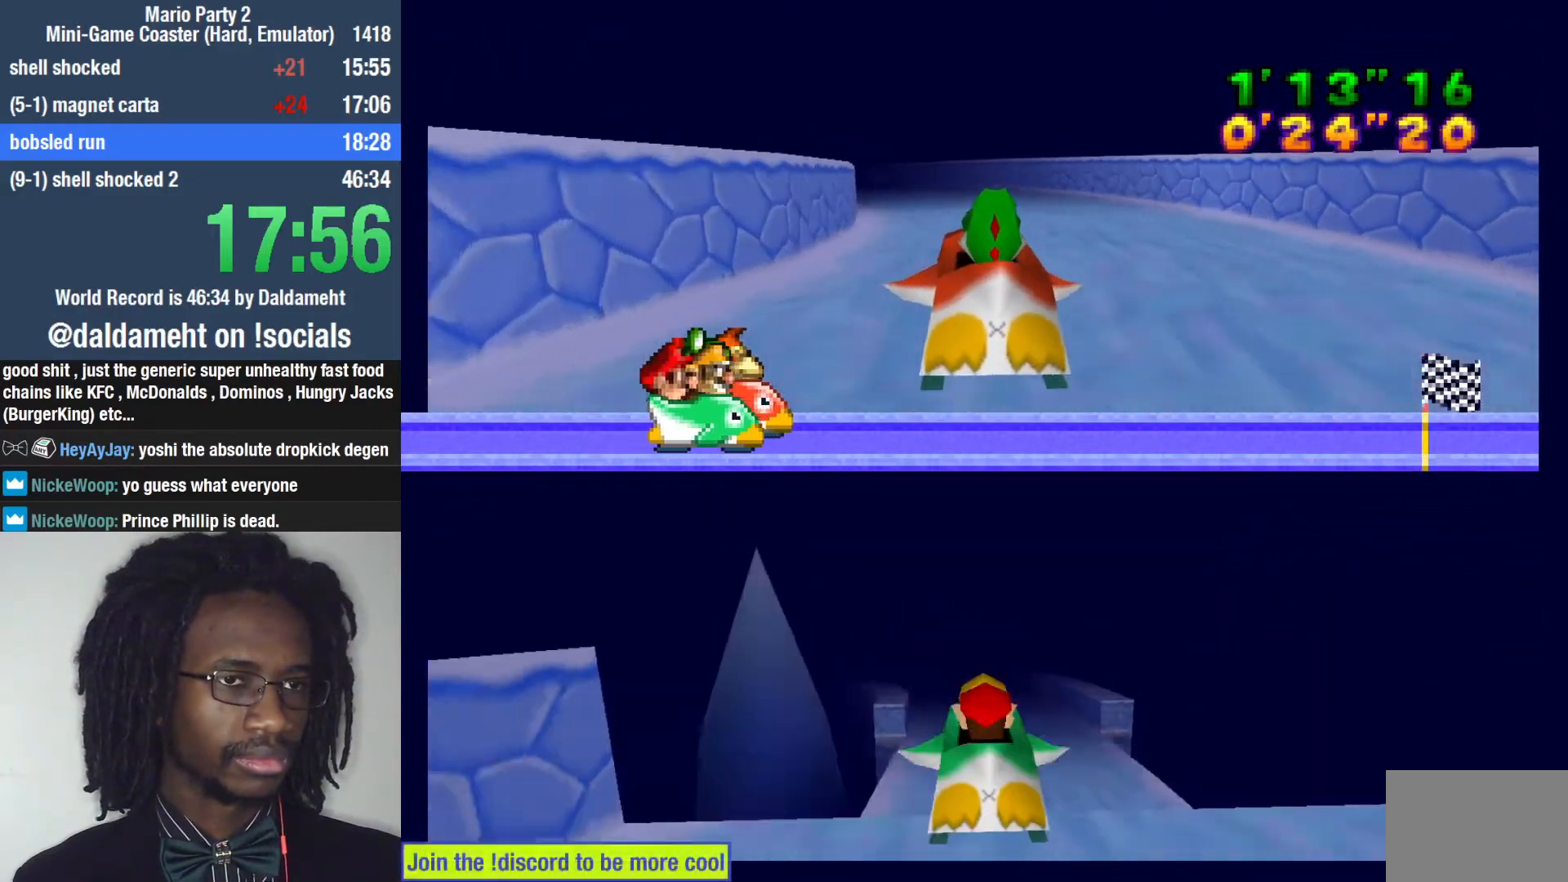
{"buttons": [], "left_stick": "up-left", "right_stick": "center", "events": [[433, "left_stick", "up-left"]]}
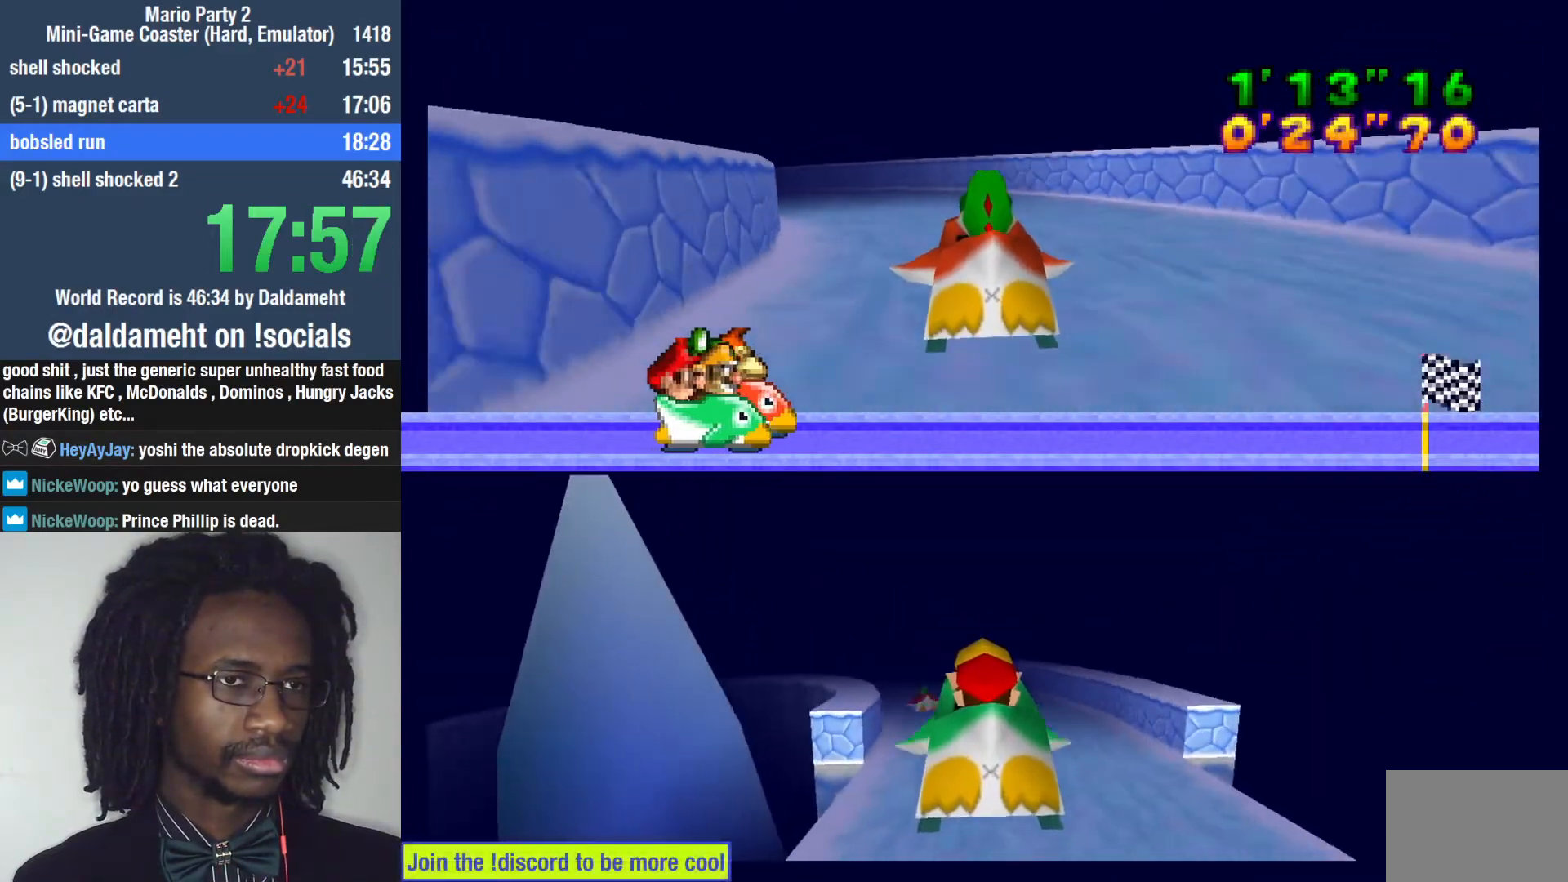
{"buttons": [], "left_stick": "left", "right_stick": "center", "events": [[33, "left_stick", "left"]]}
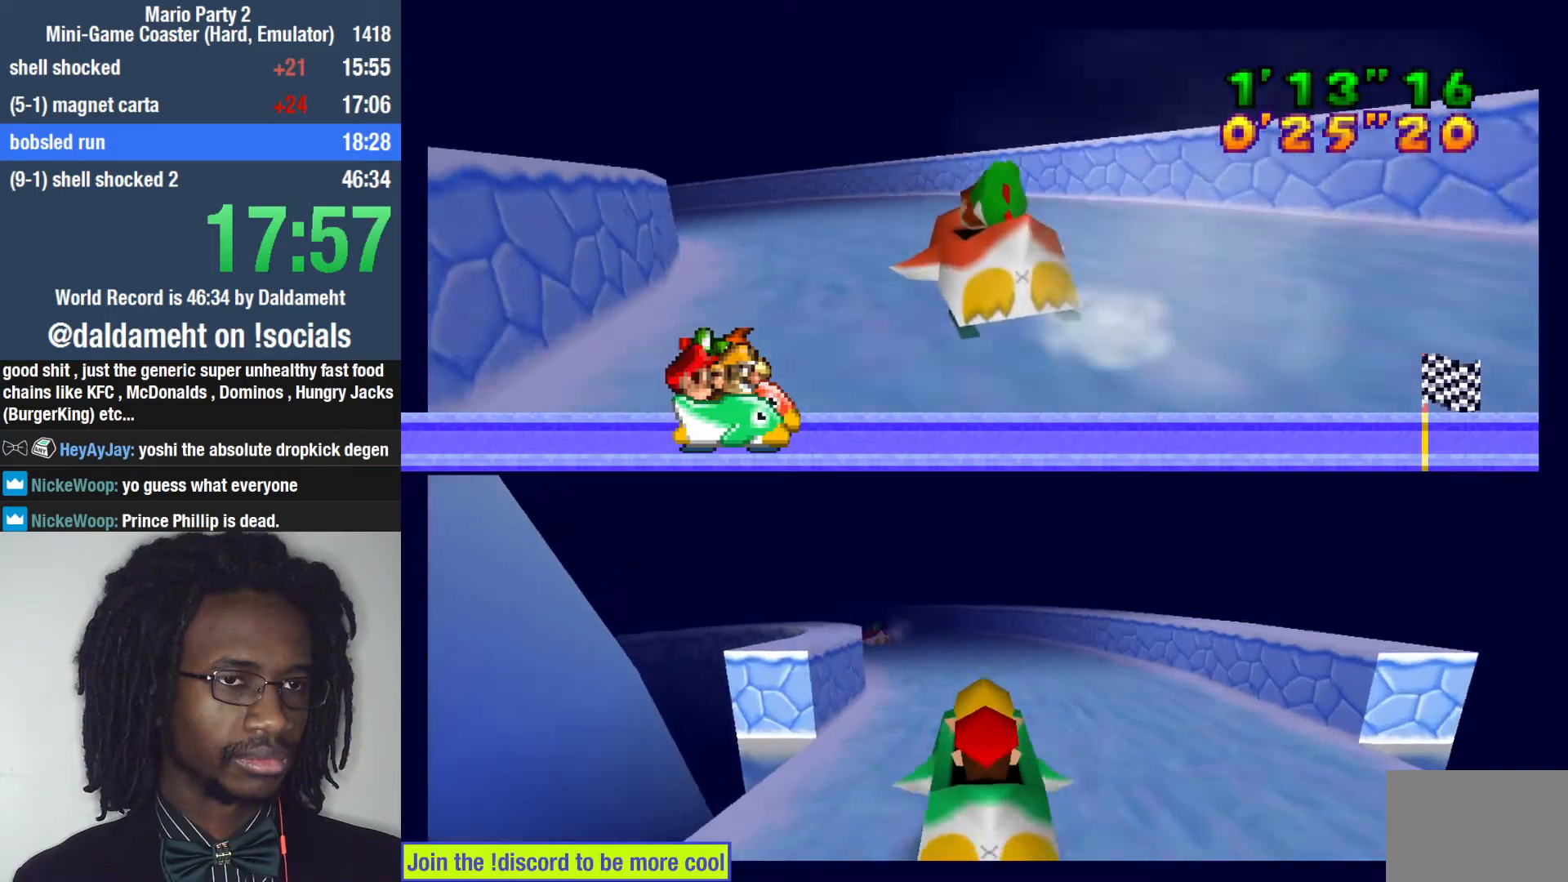
{"buttons": [], "left_stick": "left", "right_stick": "center", "events": []}
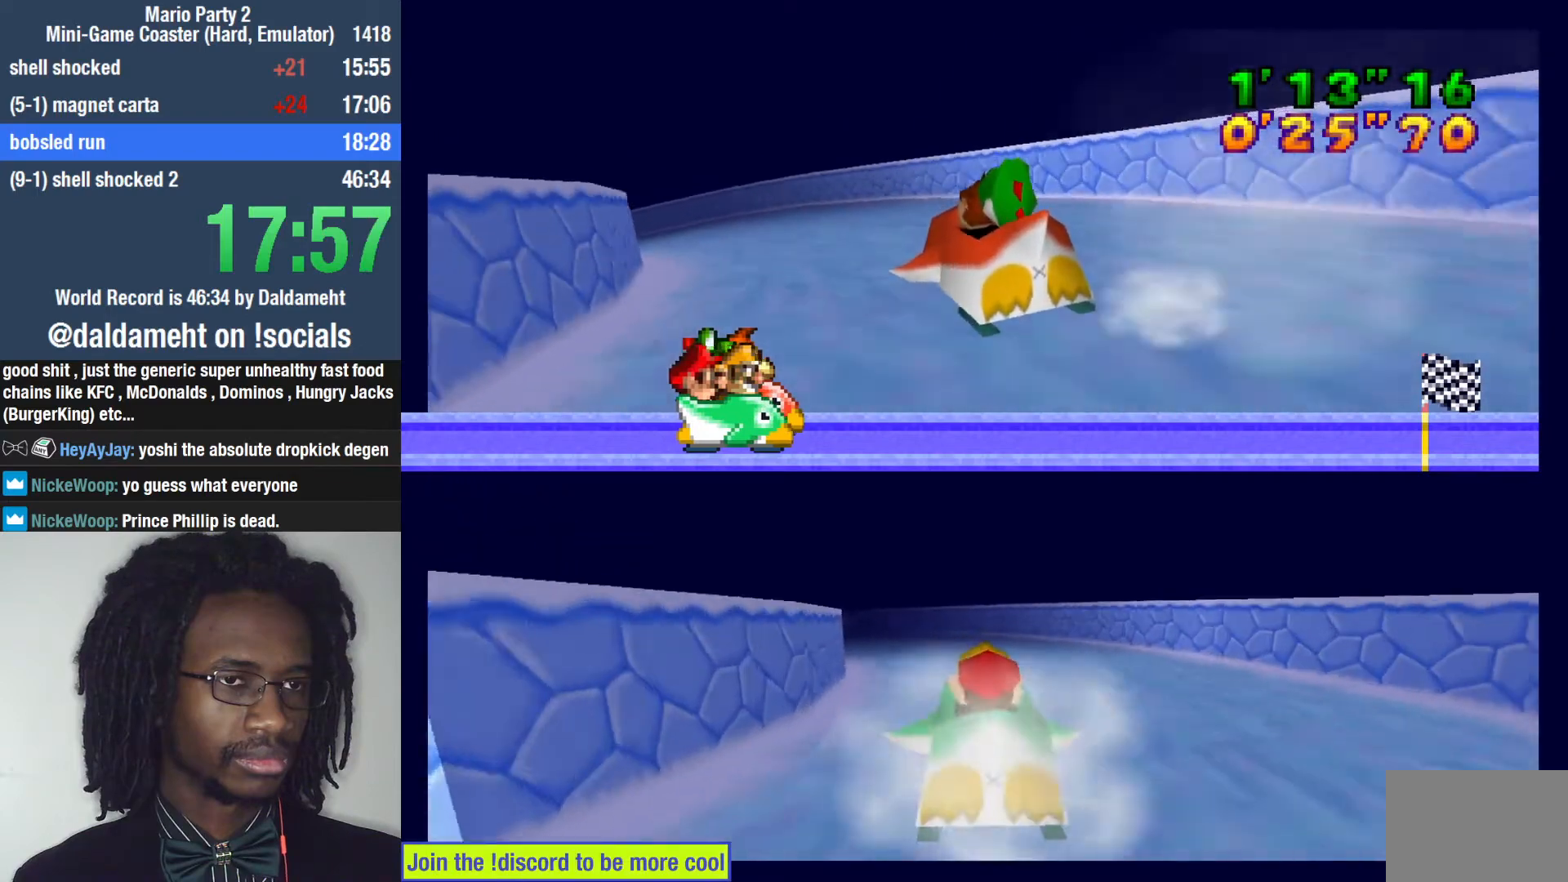
{"buttons": [], "left_stick": "up-left", "right_stick": "center", "events": [[467, "left_stick", "up-left"]]}